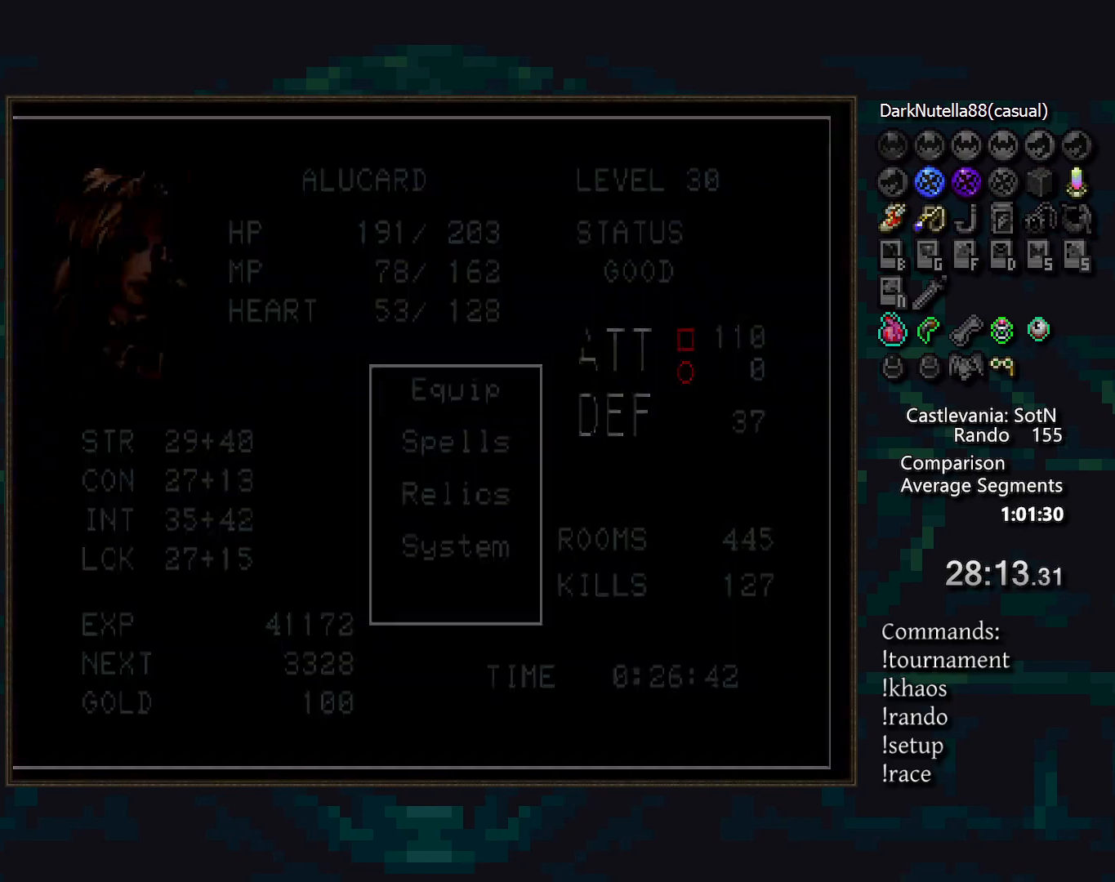
Gameplay with a controller (PlayStation layout); each line is a JSON object with the inputs held at the frame after it. "events" lists button and stick changes between this image and that frame as [ms after this image, input, new state], when the widget could be followed in between. Not read: CROSS DPAD_LEFT L3 R3.
{"buttons": [], "events": []}
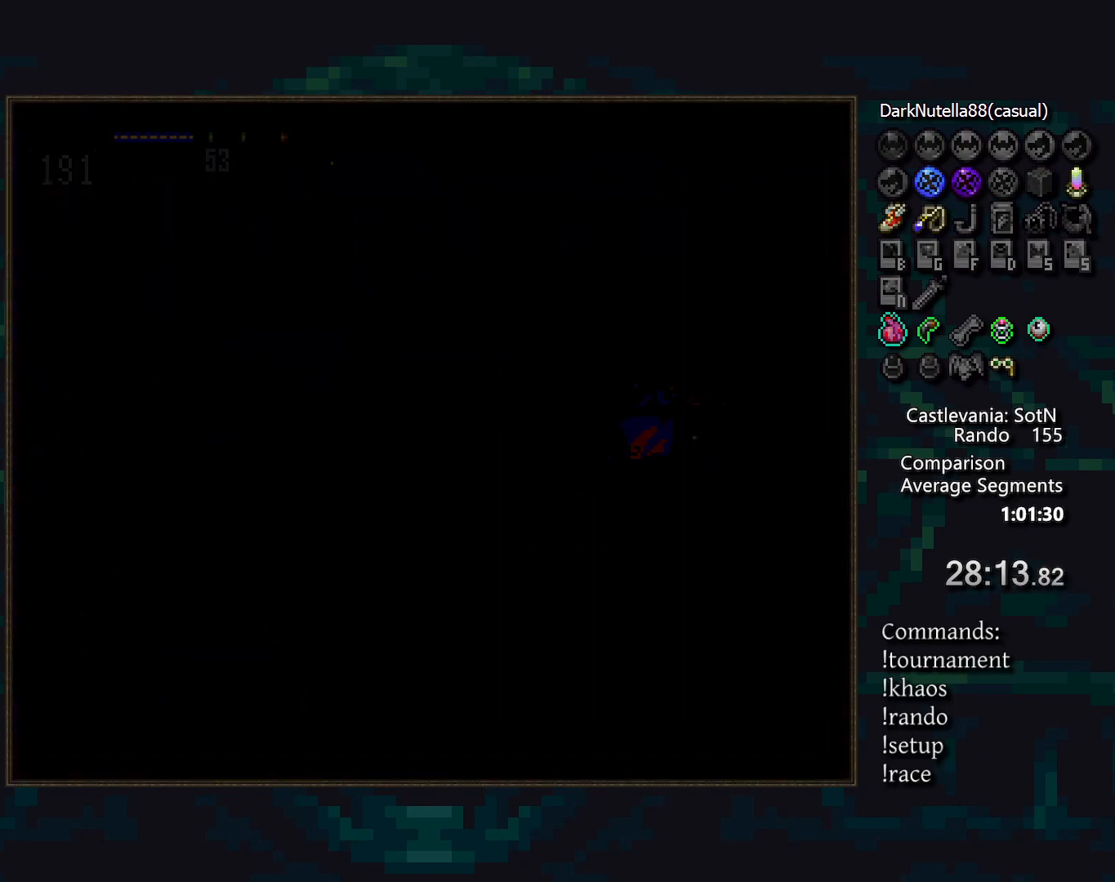
{"buttons": ["DPAD_RIGHT"], "events": [[350, "DPAD_RIGHT", "down"], [400, "TRIANGLE", "down"], [483, "TRIANGLE", "up"]]}
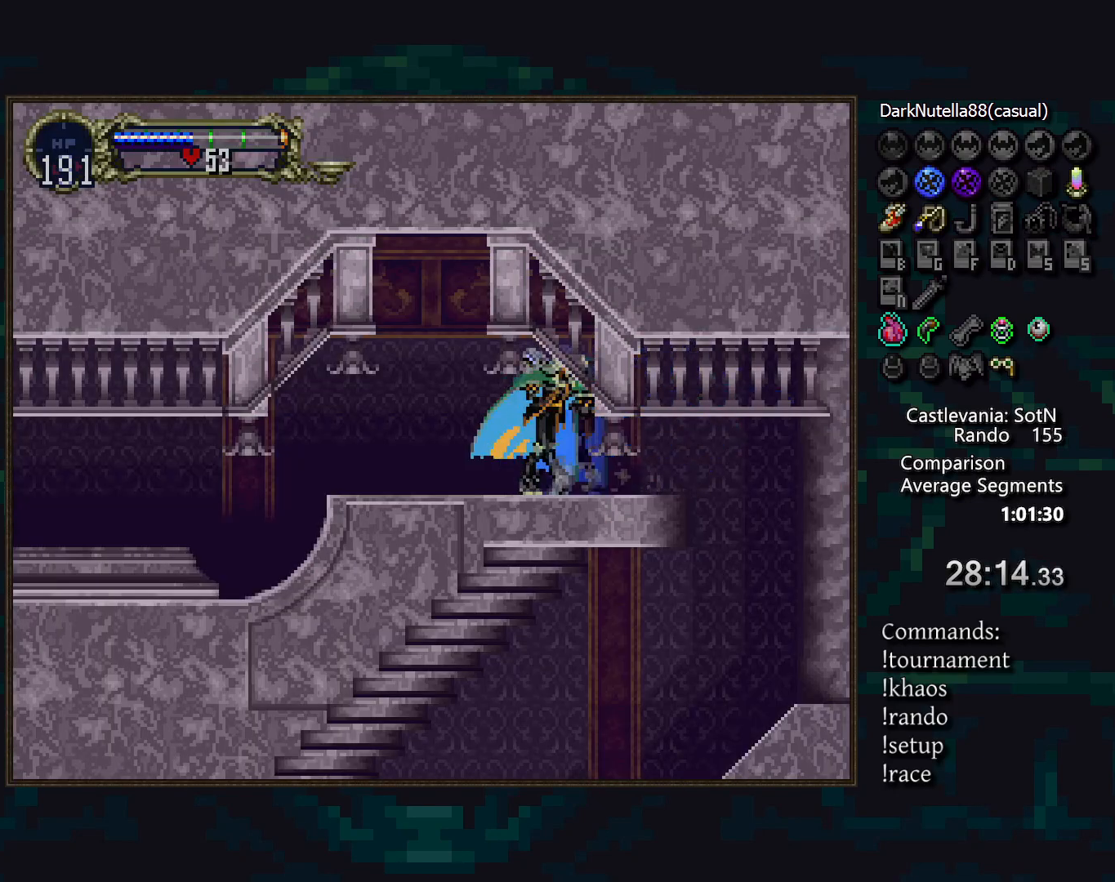
{"buttons": ["CIRCLE", "TRIANGLE"], "events": [[17, "CIRCLE", "down"], [33, "DPAD_RIGHT", "up"], [50, "TRIANGLE", "down"], [100, "TRIANGLE", "up"], [117, "CIRCLE", "up"], [167, "CIRCLE", "down"], [183, "TRIANGLE", "down"], [250, "CIRCLE", "up"], [250, "TRIANGLE", "up"], [317, "CIRCLE", "down"], [333, "TRIANGLE", "down"], [400, "TRIANGLE", "up"], [417, "CIRCLE", "up"], [450, "CIRCLE", "down"], [483, "TRIANGLE", "down"]]}
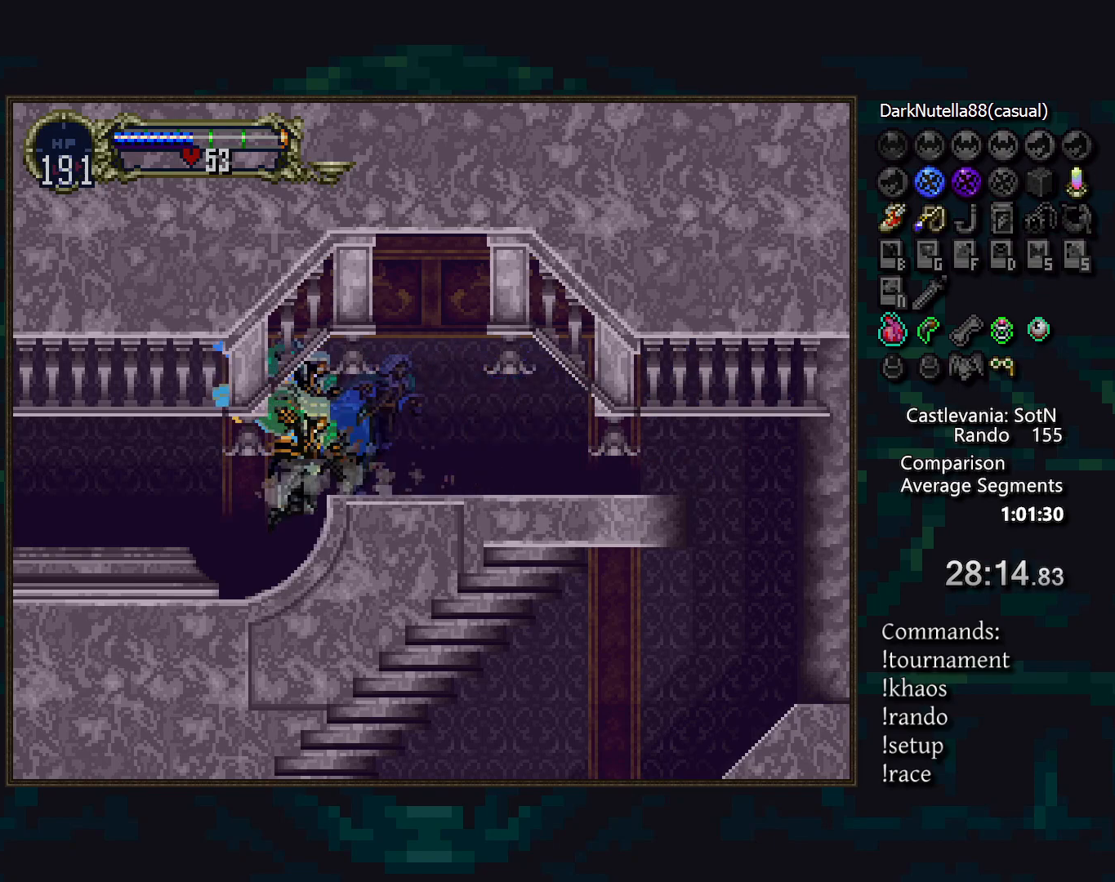
{"buttons": ["CIRCLE", "TRIANGLE"], "events": [[67, "CIRCLE", "up"], [67, "TRIANGLE", "up"], [133, "CIRCLE", "down"], [150, "TRIANGLE", "down"], [200, "TRIANGLE", "up"], [217, "CIRCLE", "up"], [267, "CIRCLE", "down"], [300, "TRIANGLE", "down"], [367, "TRIANGLE", "up"], [383, "CIRCLE", "up"], [417, "CIRCLE", "down"], [450, "TRIANGLE", "down"]]}
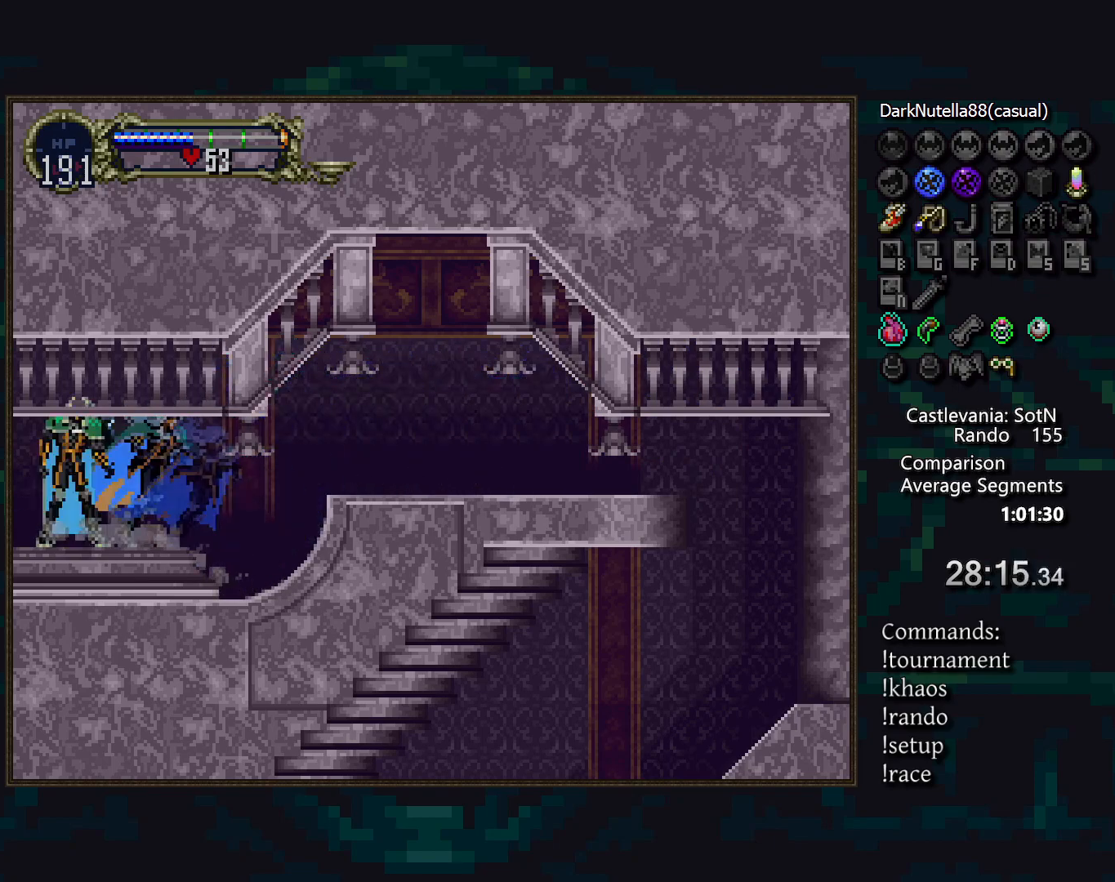
{"buttons": [], "events": [[17, "TRIANGLE", "up"], [33, "CIRCLE", "up"], [67, "CIRCLE", "down"], [100, "TRIANGLE", "down"], [150, "TRIANGLE", "up"], [183, "CIRCLE", "up"], [233, "CIRCLE", "down"], [250, "TRIANGLE", "down"], [317, "TRIANGLE", "up"], [333, "CIRCLE", "up"], [383, "CIRCLE", "down"], [417, "TRIANGLE", "down"], [467, "TRIANGLE", "up"], [483, "CIRCLE", "up"]]}
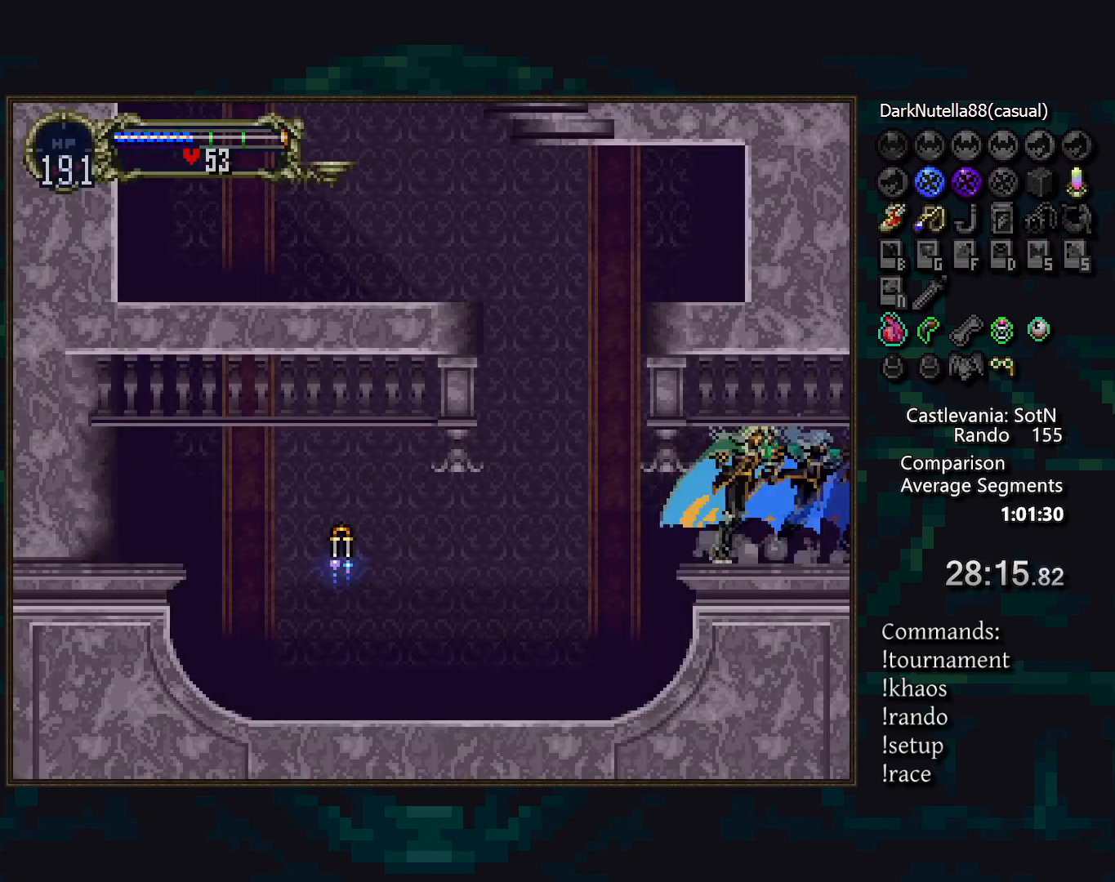
{"buttons": [], "events": [[33, "CIRCLE", "down"], [67, "TRIANGLE", "down"], [133, "CIRCLE", "up"], [133, "TRIANGLE", "up"]]}
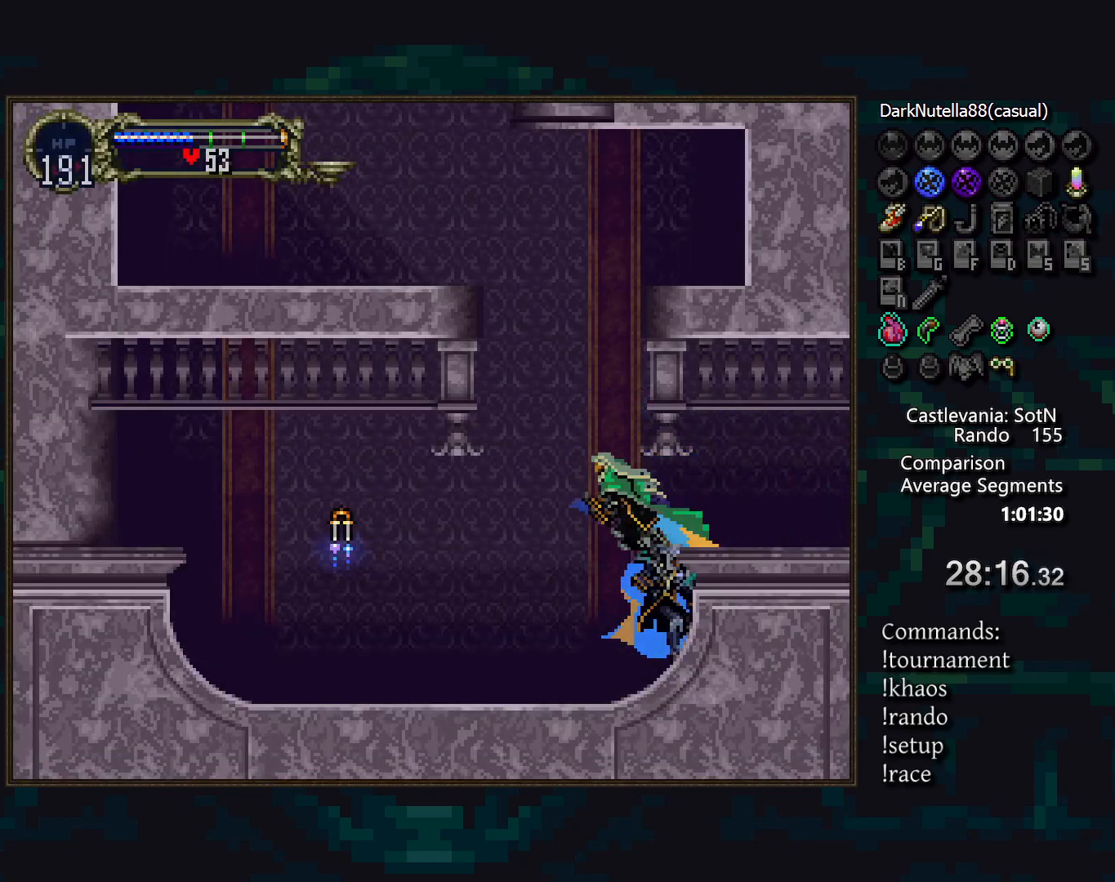
{"buttons": [], "events": []}
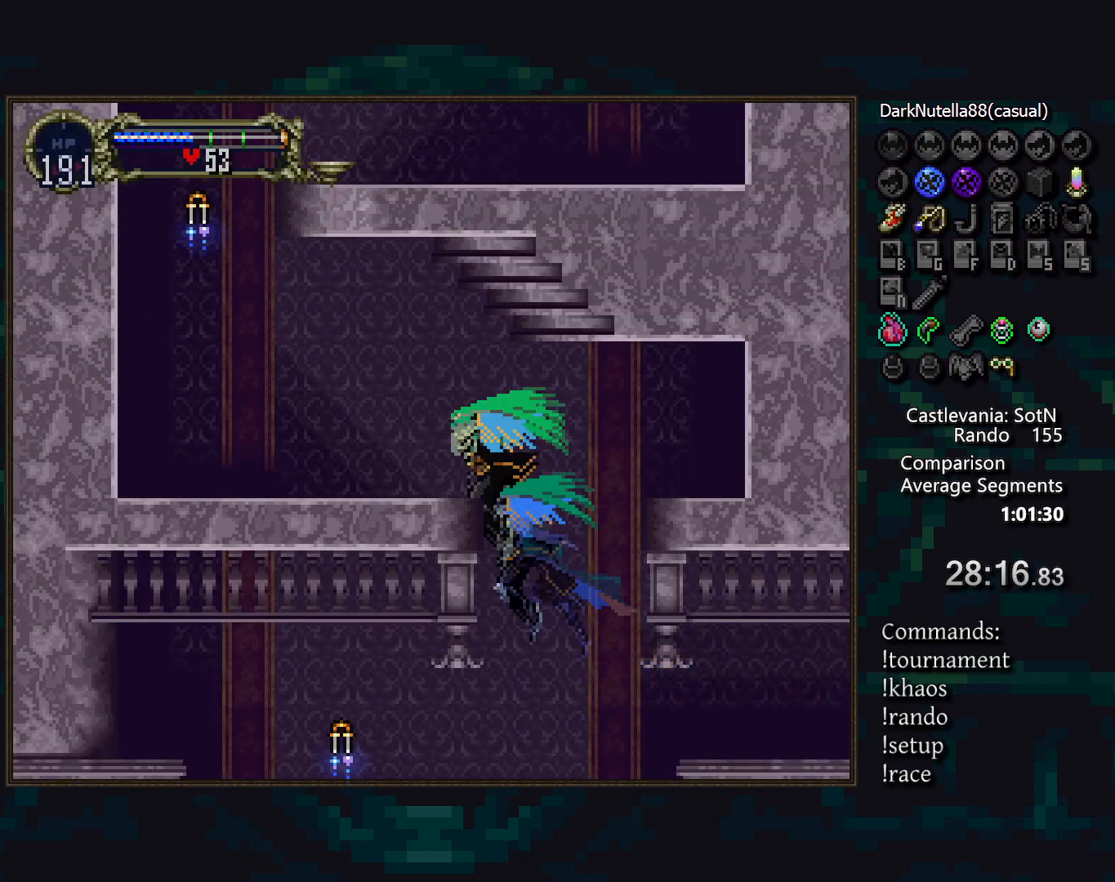
{"buttons": [], "events": [[133, "DPAD_DOWN", "down"], [233, "DPAD_DOWN", "up"]]}
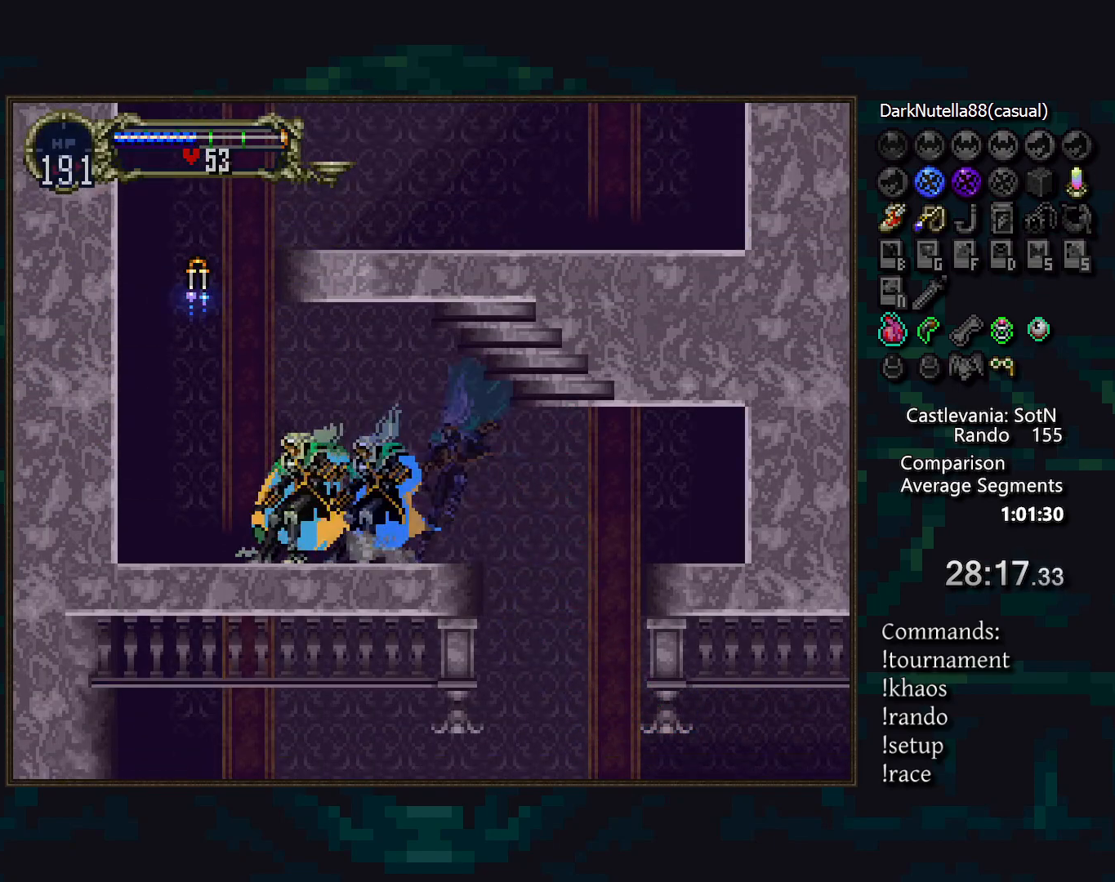
{"buttons": ["DPAD_RIGHT"], "events": [[333, "DPAD_RIGHT", "down"]]}
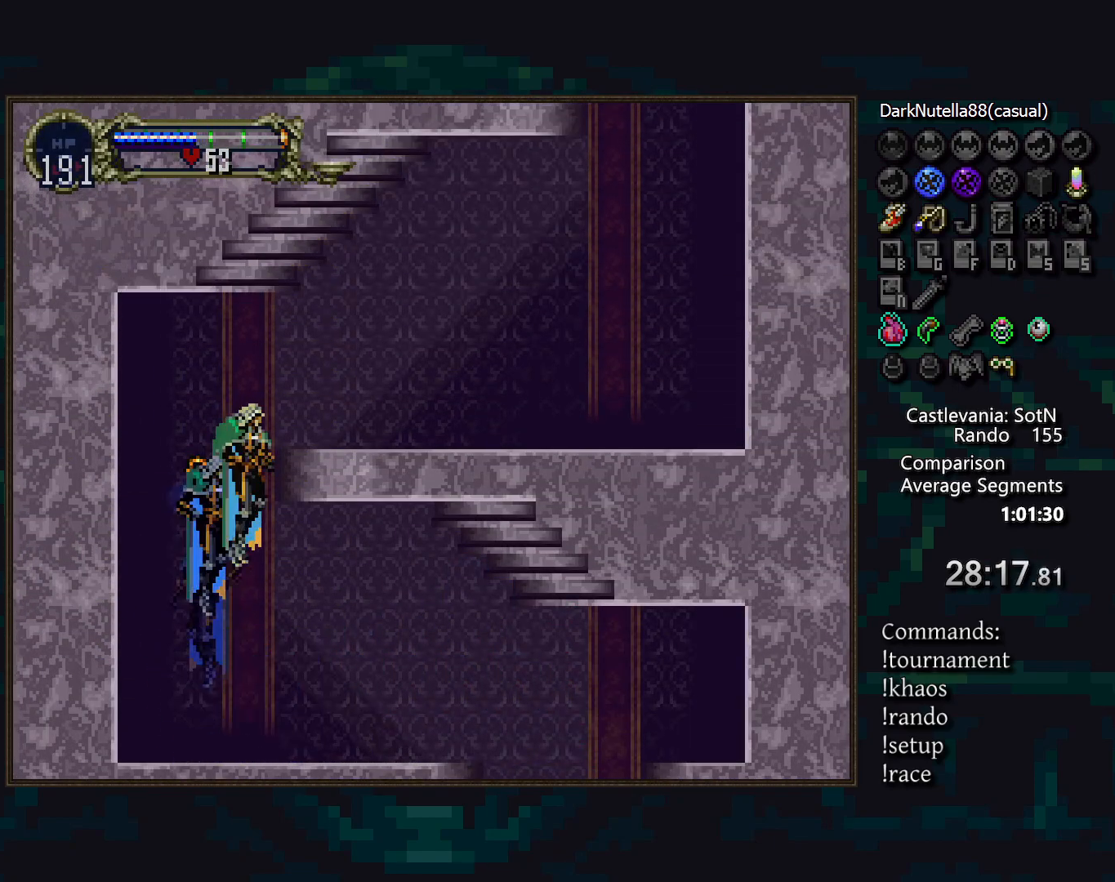
{"buttons": [], "events": [[33, "DPAD_RIGHT", "up"], [150, "DPAD_DOWN", "down"], [150, "DPAD_RIGHT", "down"], [267, "DPAD_DOWN", "up"], [267, "DPAD_RIGHT", "up"]]}
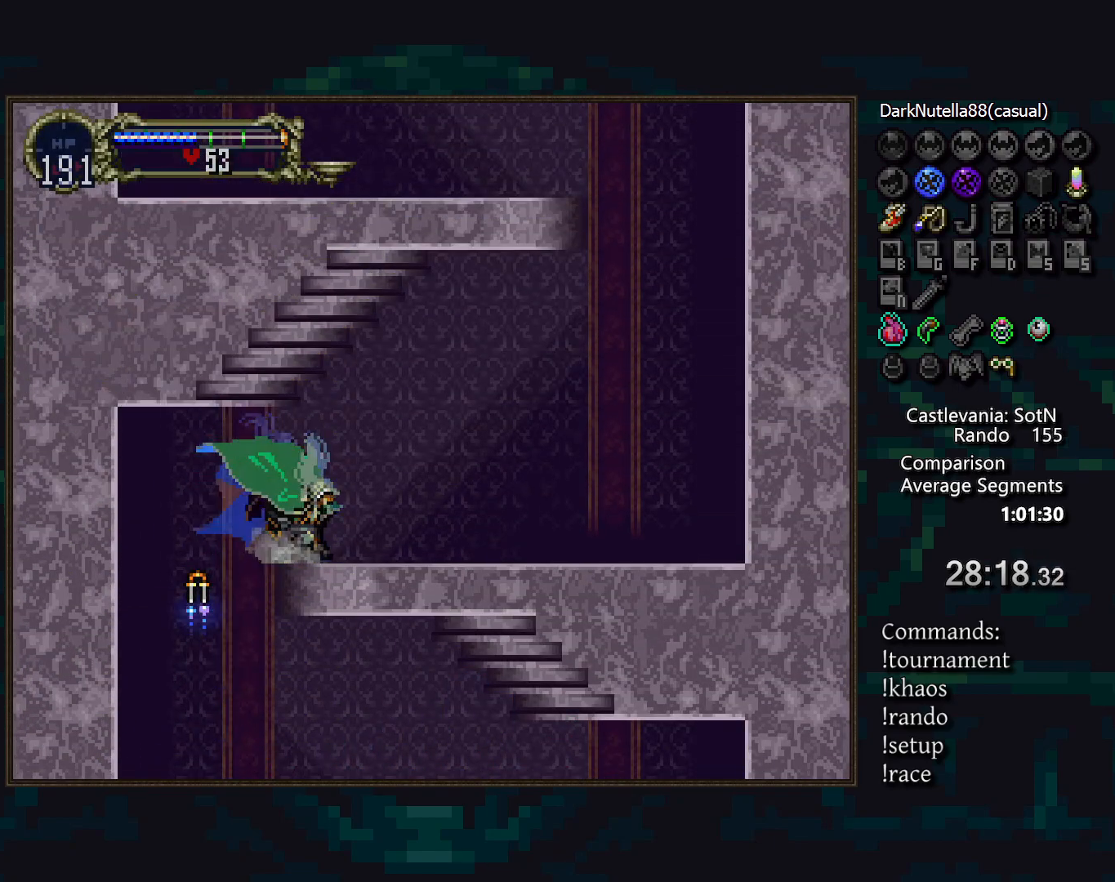
{"buttons": ["DPAD_RIGHT"], "events": [[100, "TRIANGLE", "down"], [167, "TRIANGLE", "up"], [200, "CIRCLE", "down"], [267, "TRIANGLE", "down"], [283, "CIRCLE", "up"], [317, "TRIANGLE", "up"], [367, "CIRCLE", "down"], [400, "TRIANGLE", "down"], [450, "CIRCLE", "up"], [467, "TRIANGLE", "up"], [500, "DPAD_RIGHT", "down"]]}
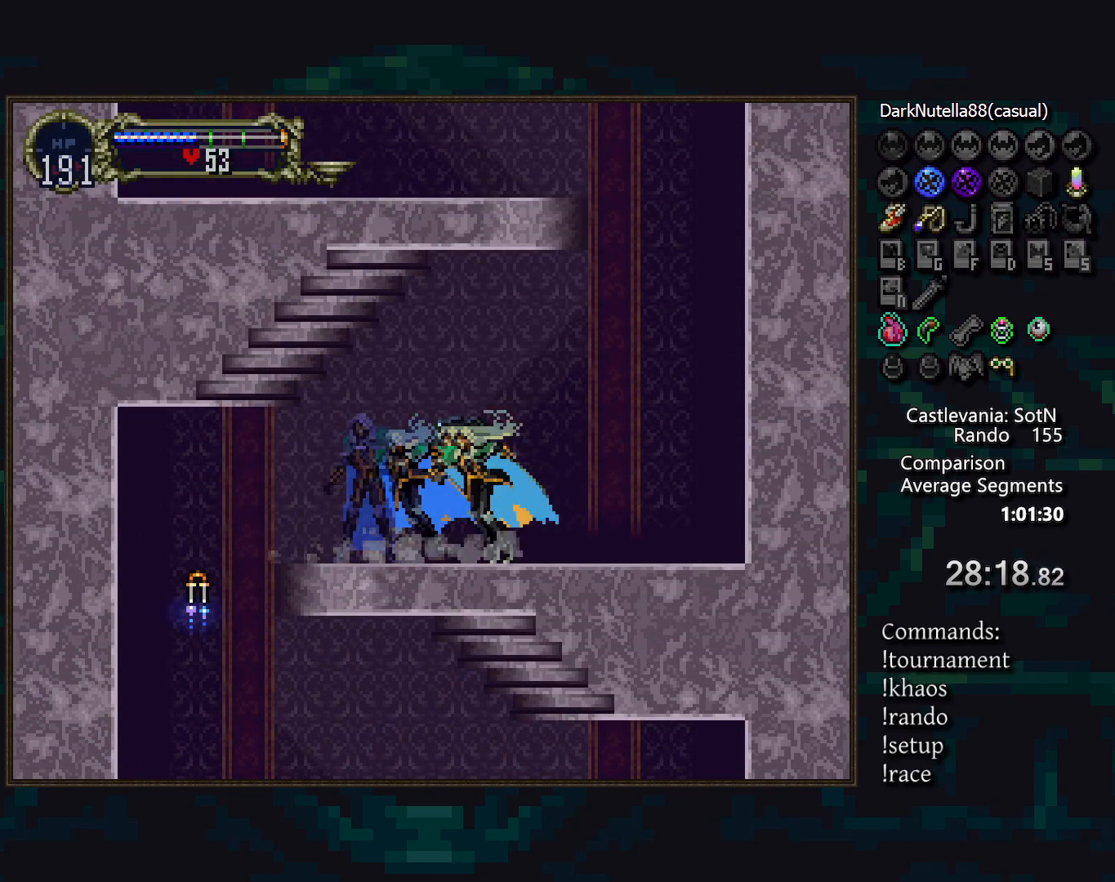
{"buttons": [], "events": [[400, "DPAD_RIGHT", "up"]]}
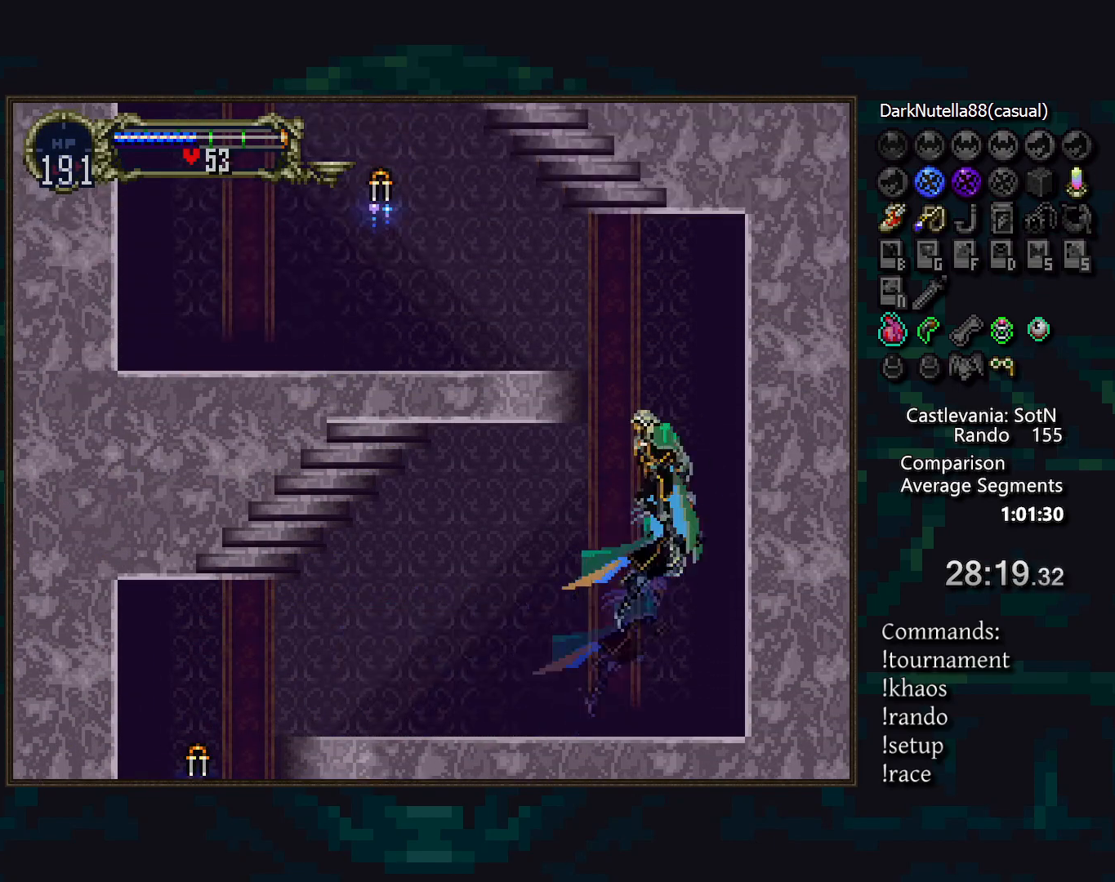
{"buttons": [], "events": []}
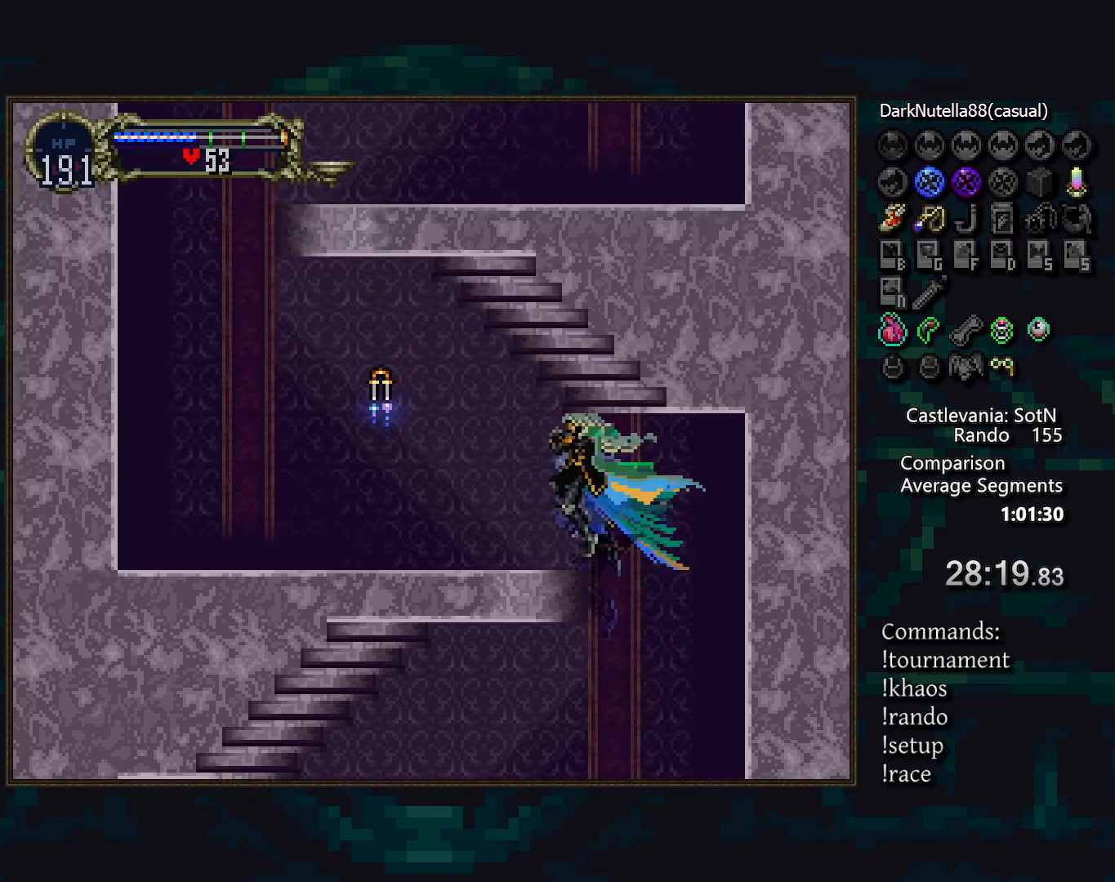
{"buttons": [], "events": [[17, "DPAD_RIGHT", "down"], [67, "TRIANGLE", "down"], [150, "DPAD_RIGHT", "up"], [150, "TRIANGLE", "up"], [200, "CIRCLE", "down"], [250, "TRIANGLE", "down"], [283, "CIRCLE", "up"], [317, "TRIANGLE", "up"], [367, "CIRCLE", "down"], [383, "TRIANGLE", "down"], [467, "TRIANGLE", "up"], [500, "CIRCLE", "up"]]}
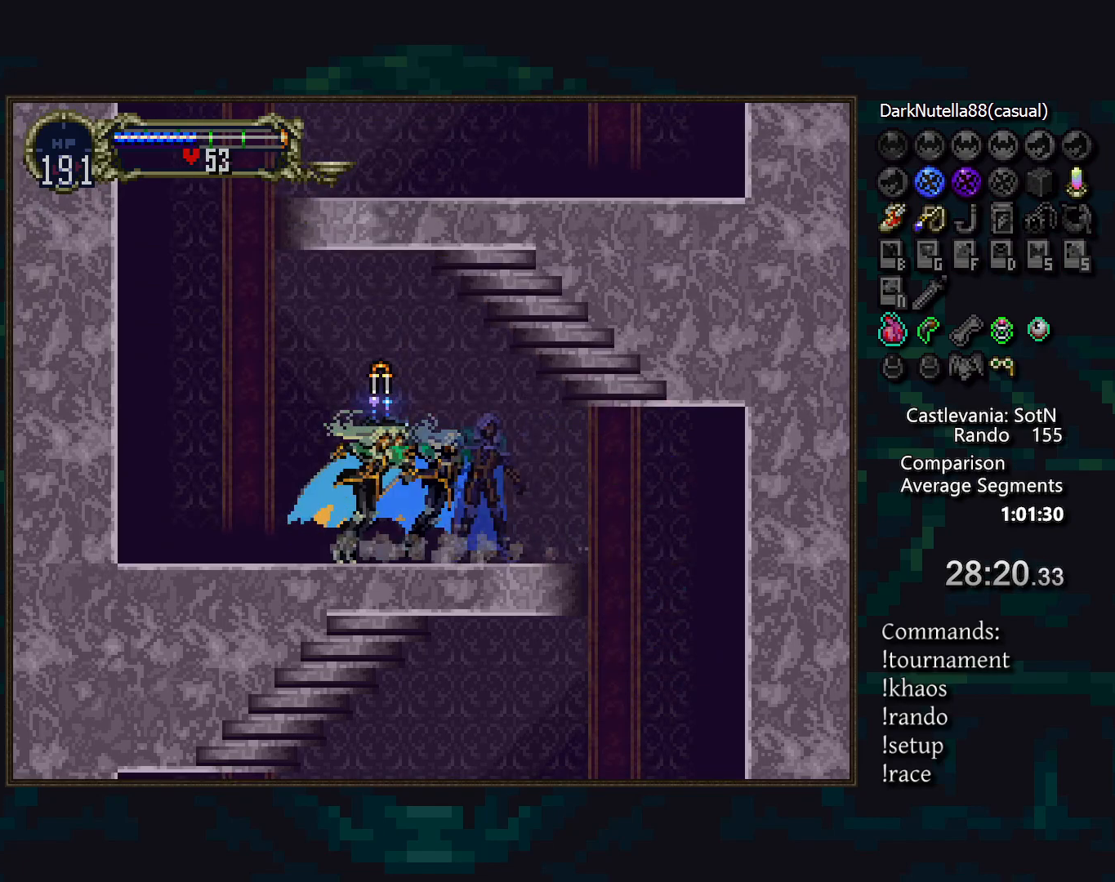
{"buttons": ["DPAD_RIGHT"], "events": [[433, "DPAD_RIGHT", "down"]]}
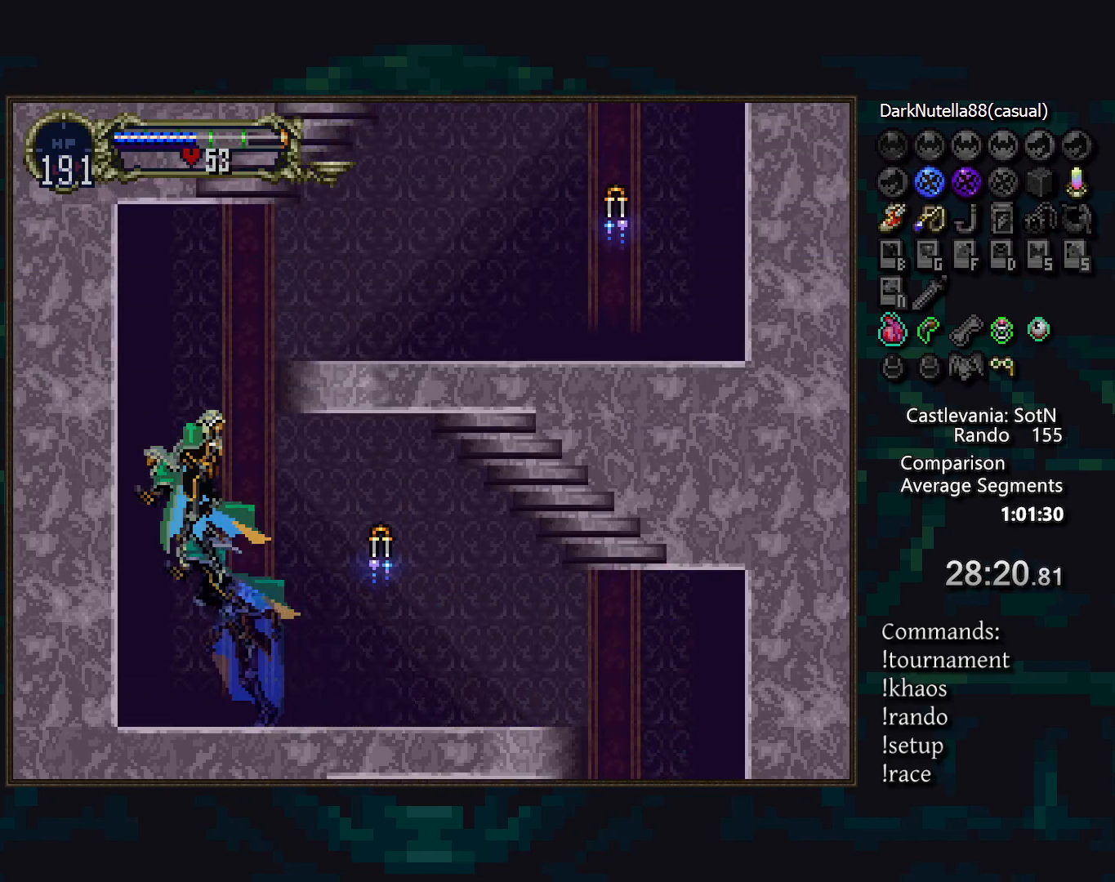
{"buttons": ["DPAD_RIGHT"], "events": []}
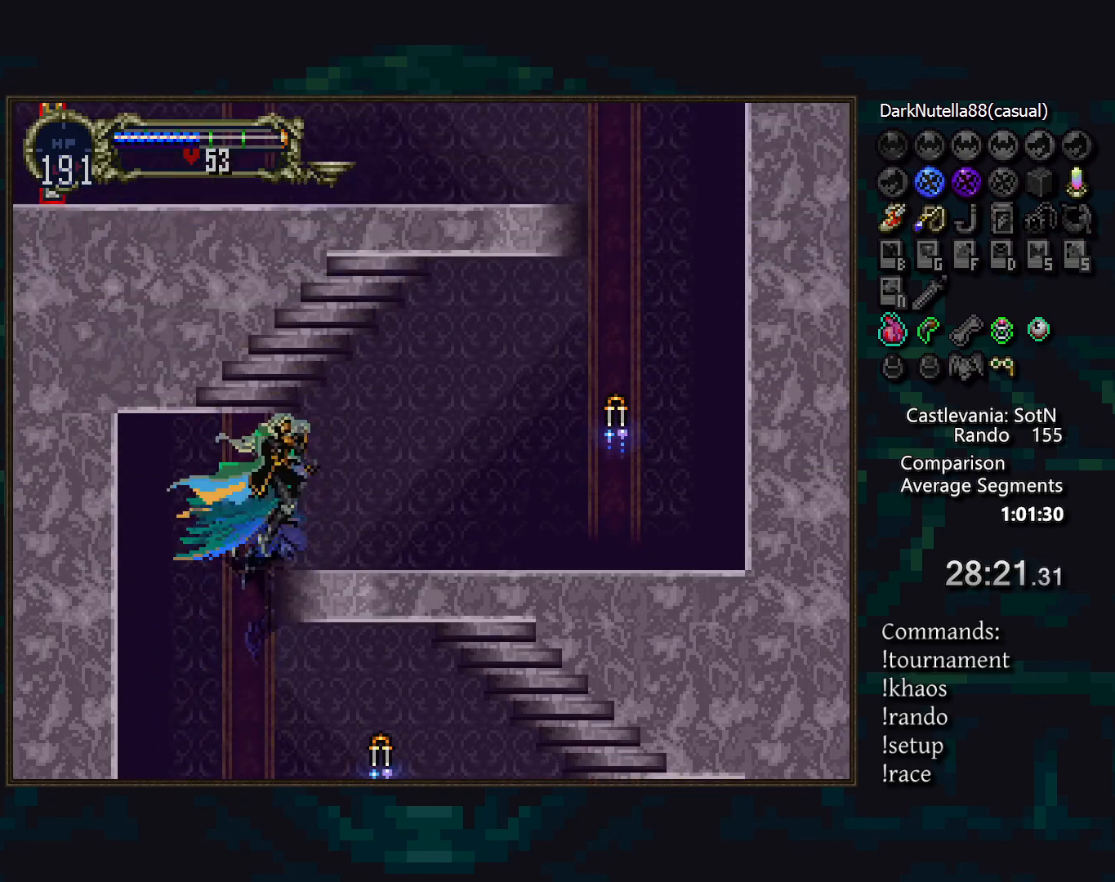
{"buttons": [], "events": [[83, "DPAD_RIGHT", "up"], [117, "TRIANGLE", "down"], [200, "TRIANGLE", "up"], [250, "CIRCLE", "down"], [283, "TRIANGLE", "down"], [317, "CIRCLE", "up"], [350, "TRIANGLE", "up"], [400, "CIRCLE", "down"], [433, "TRIANGLE", "down"], [467, "CIRCLE", "up"], [483, "TRIANGLE", "up"]]}
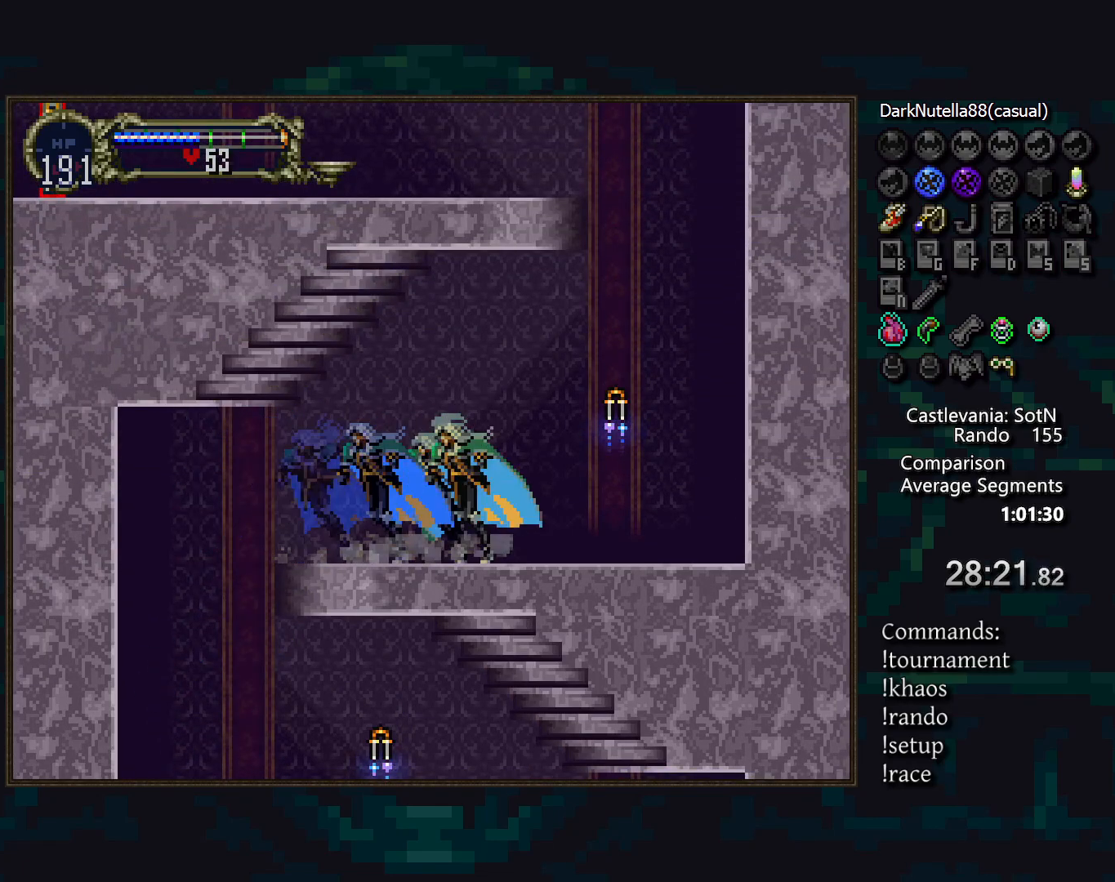
{"buttons": [], "events": [[17, "DPAD_RIGHT", "down"], [467, "DPAD_RIGHT", "up"]]}
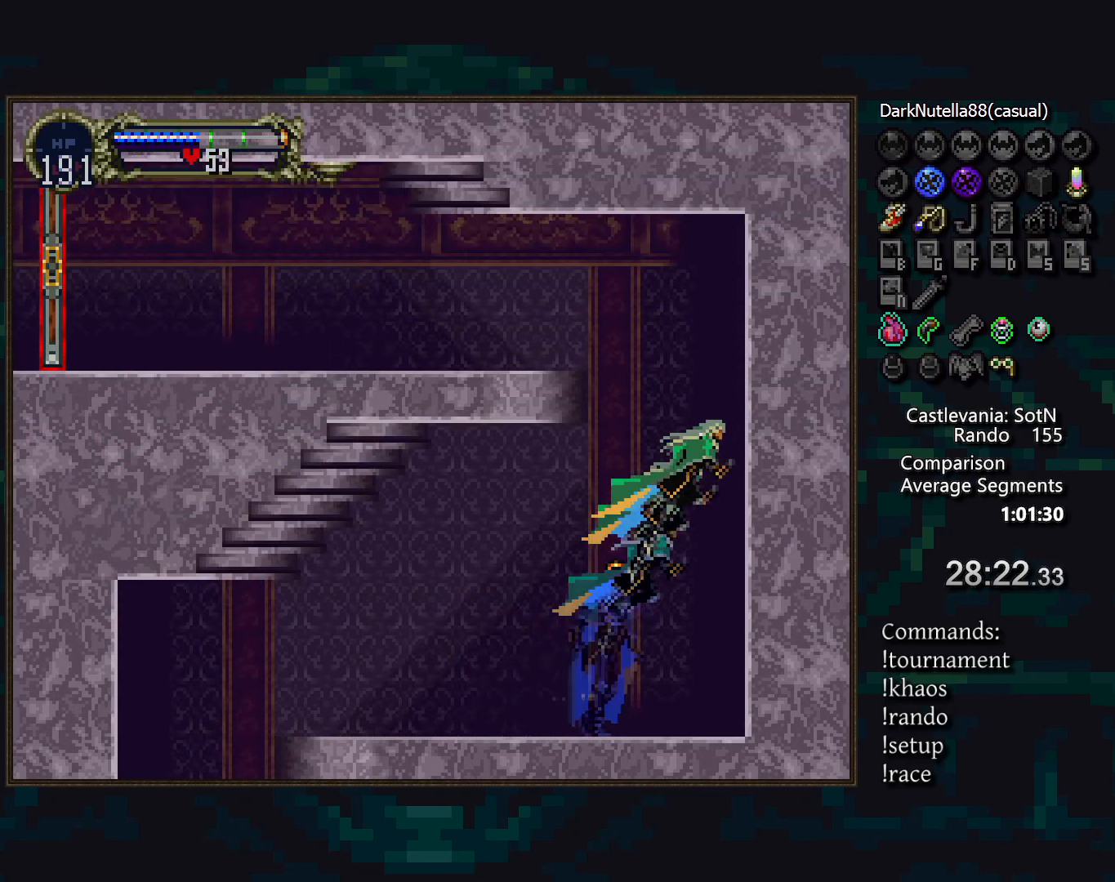
{"buttons": [], "events": []}
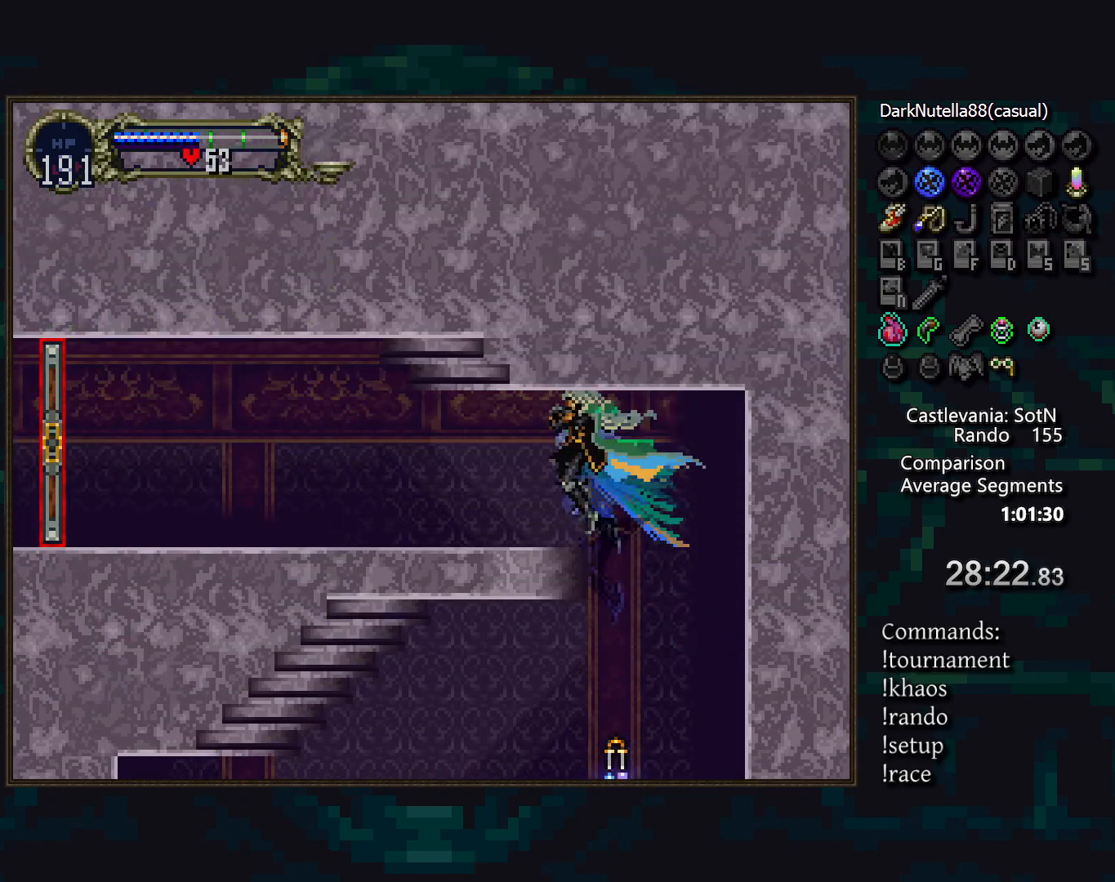
{"buttons": ["TRIANGLE"], "events": [[67, "DPAD_RIGHT", "down"], [117, "TRIANGLE", "down"], [200, "DPAD_RIGHT", "up"], [200, "TRIANGLE", "up"], [233, "CIRCLE", "down"], [283, "TRIANGLE", "down"], [333, "CIRCLE", "up"], [350, "TRIANGLE", "up"], [383, "CIRCLE", "down"], [433, "TRIANGLE", "down"], [483, "CIRCLE", "up"]]}
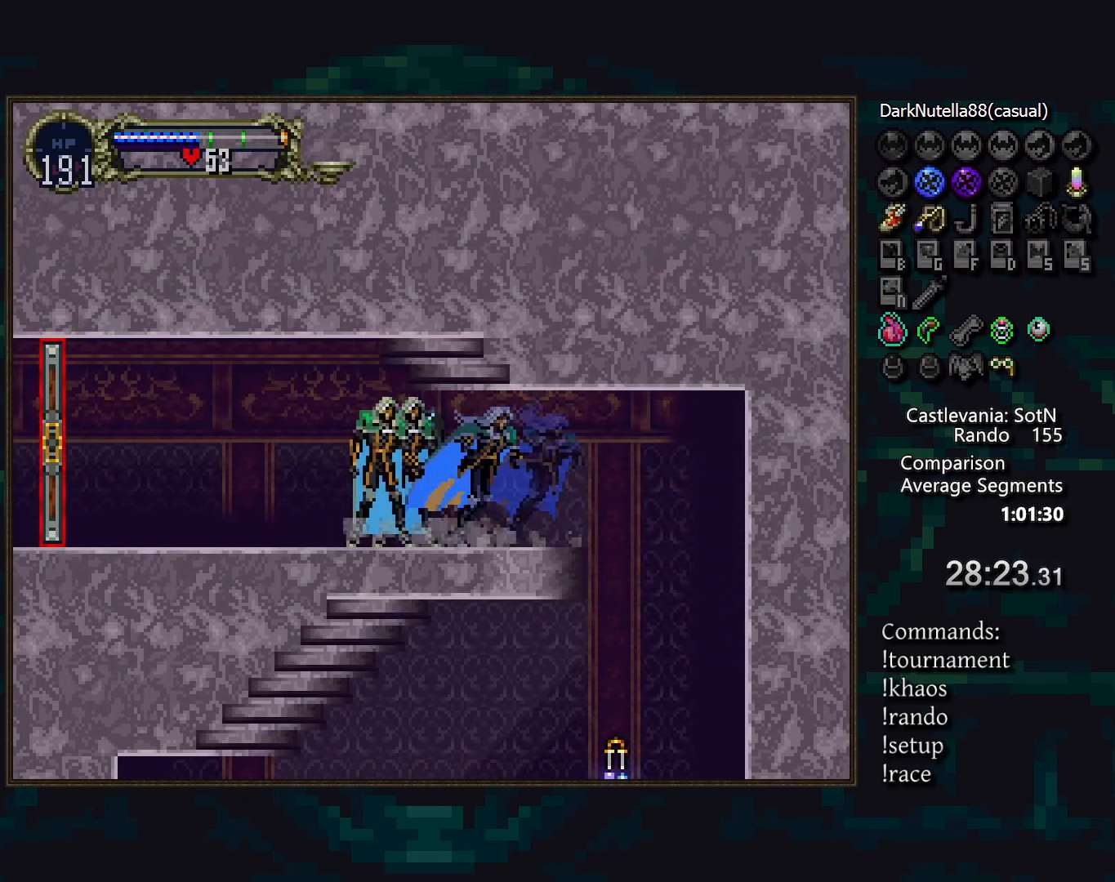
{"buttons": [], "events": [[17, "TRIANGLE", "up"], [67, "CIRCLE", "down"], [100, "TRIANGLE", "down"], [150, "CIRCLE", "up"], [183, "TRIANGLE", "up"], [217, "CIRCLE", "down"], [267, "TRIANGLE", "down"], [300, "CIRCLE", "up"], [317, "TRIANGLE", "up"]]}
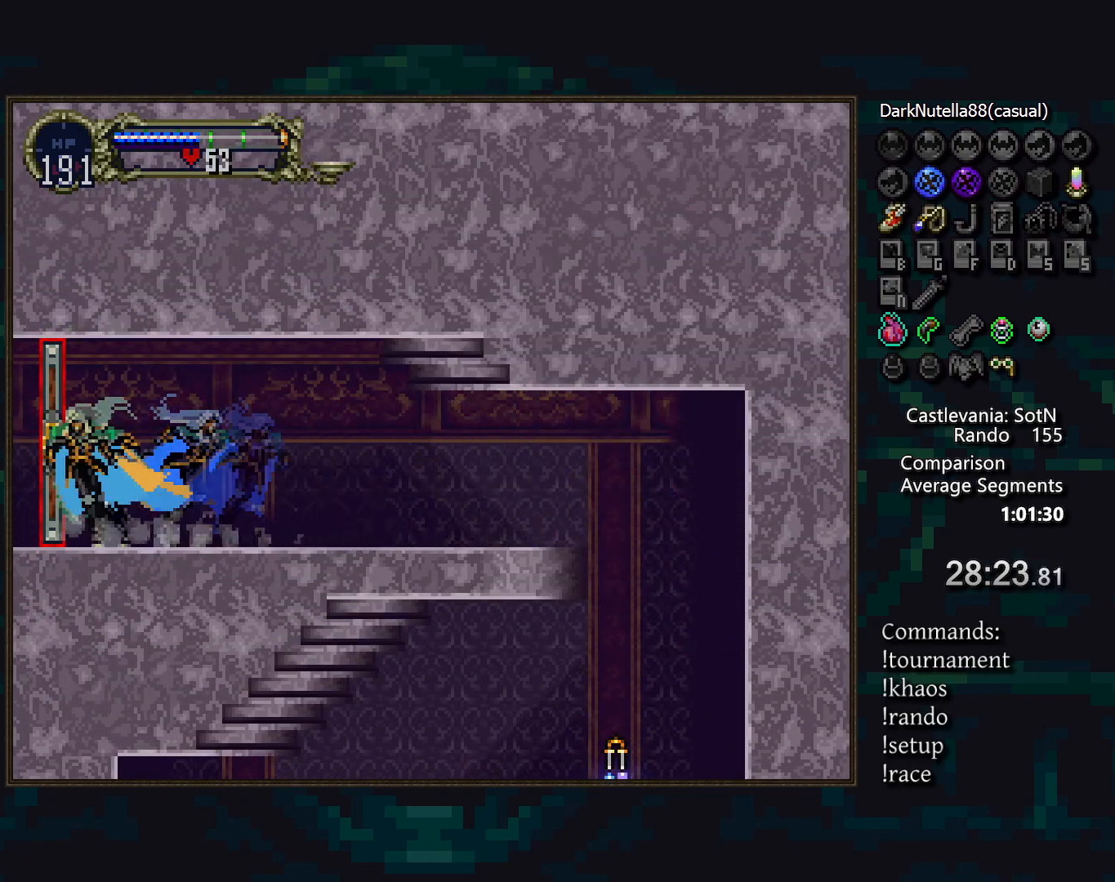
{"buttons": [], "events": []}